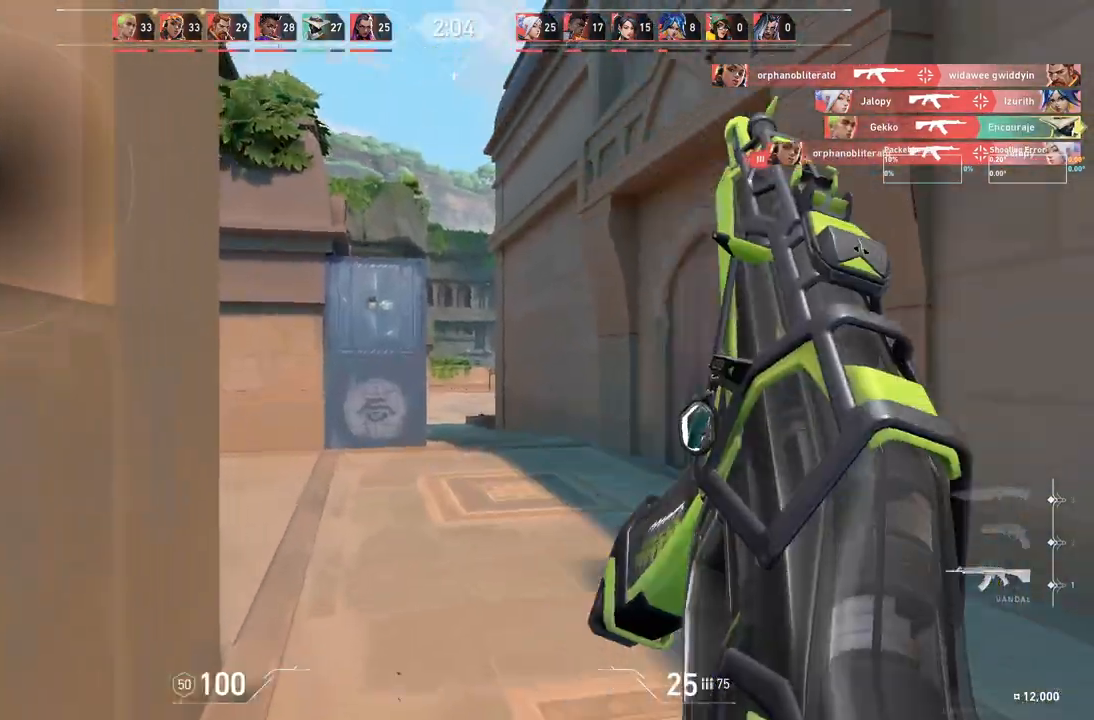
Gameplay with keyboard; each line is a JSON object with the keys held at the frame after it. "events" lists presses ("down") and releases ("up") of "a", "ctrl", "d", "e", "q", "s", "shift", "space" and "w" between this image and that frame as [ms after this image, input, new state], when the widget could be followed in between. No other keys are recorded. Mouse input is not recorded.
{"keys": ["w"], "events": []}
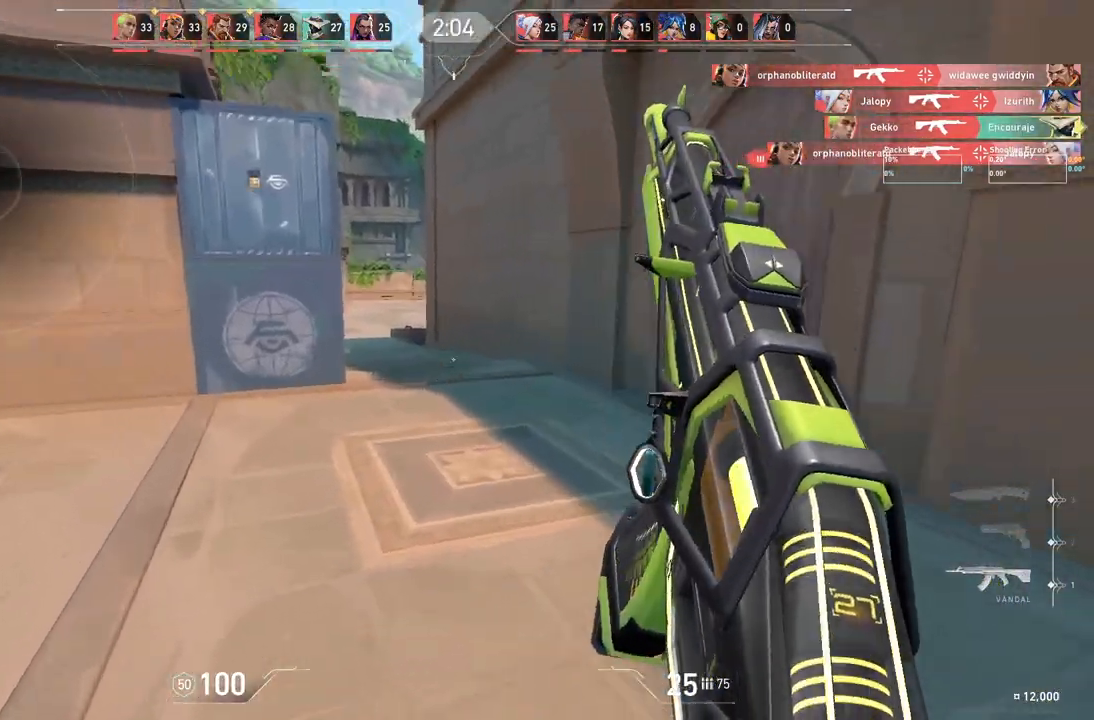
{"keys": ["w"], "events": [[83, "d", "down"], [283, "w", "up"], [400, "d", "up"], [417, "w", "down"]]}
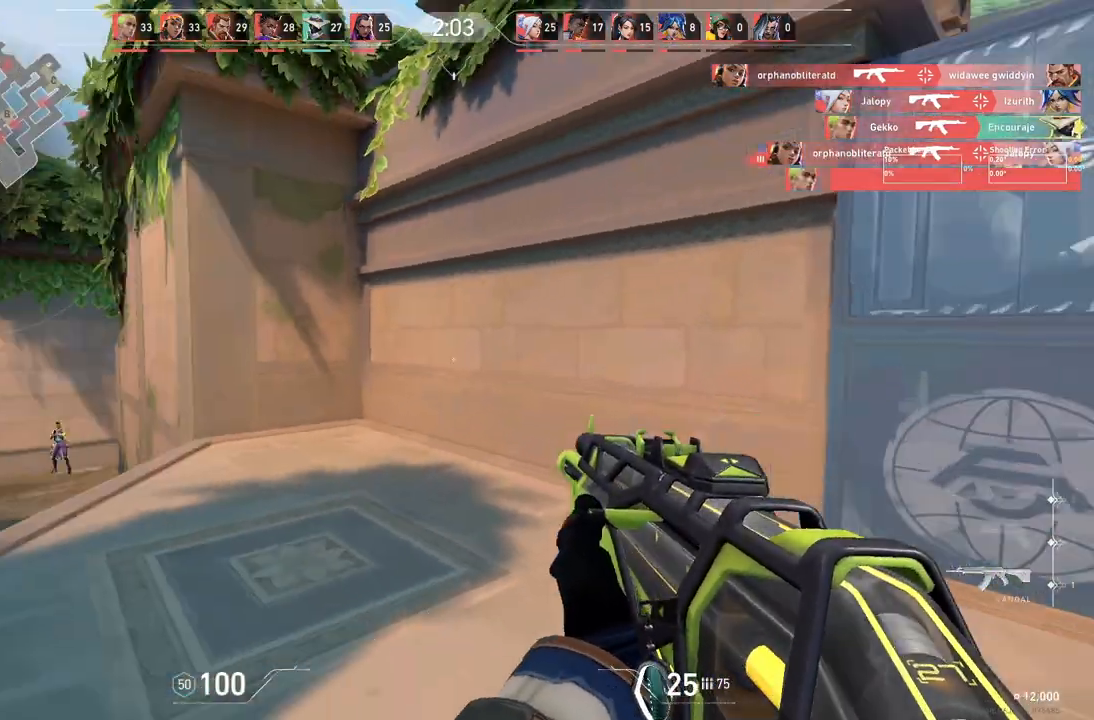
{"keys": [], "events": [[33, "d", "down"], [100, "w", "up"], [450, "d", "up"]]}
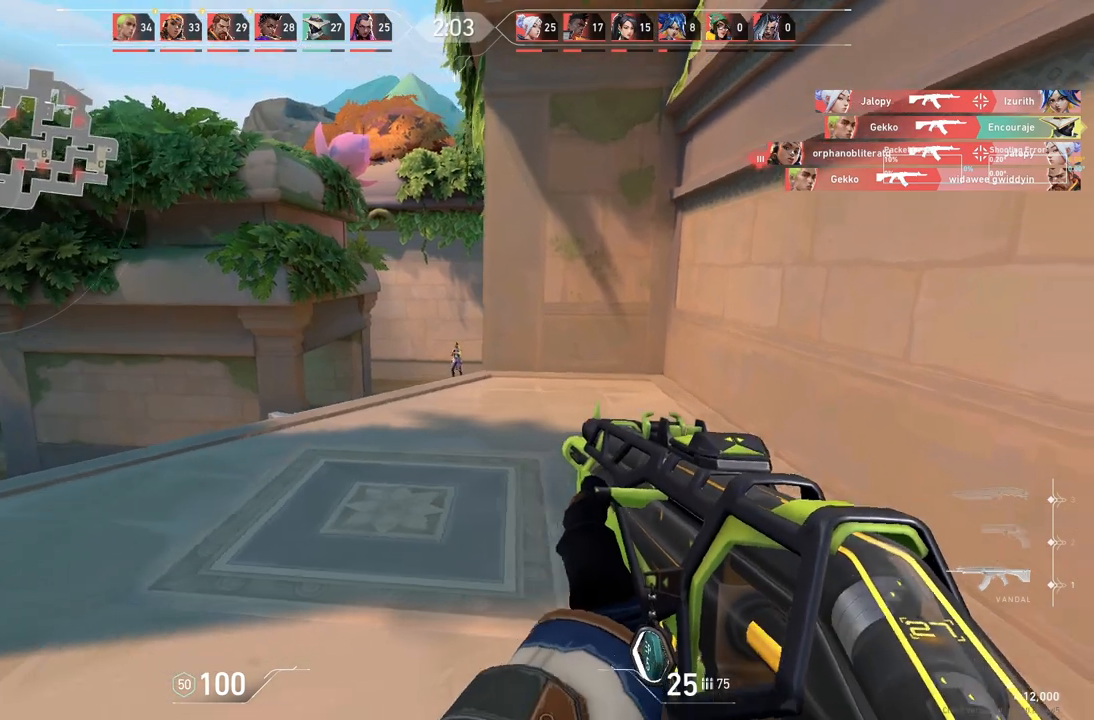
{"keys": ["d"], "events": [[133, "a", "down"], [333, "a", "up"], [500, "d", "down"]]}
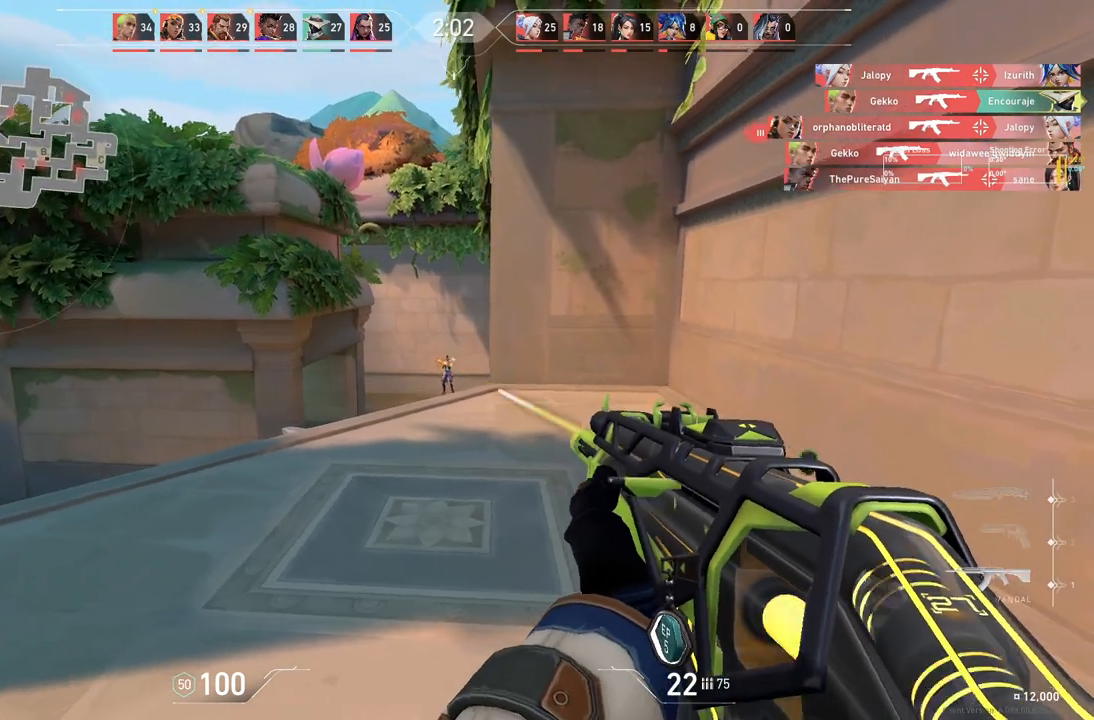
{"keys": ["d"], "events": [[217, "d", "up"], [383, "d", "down"]]}
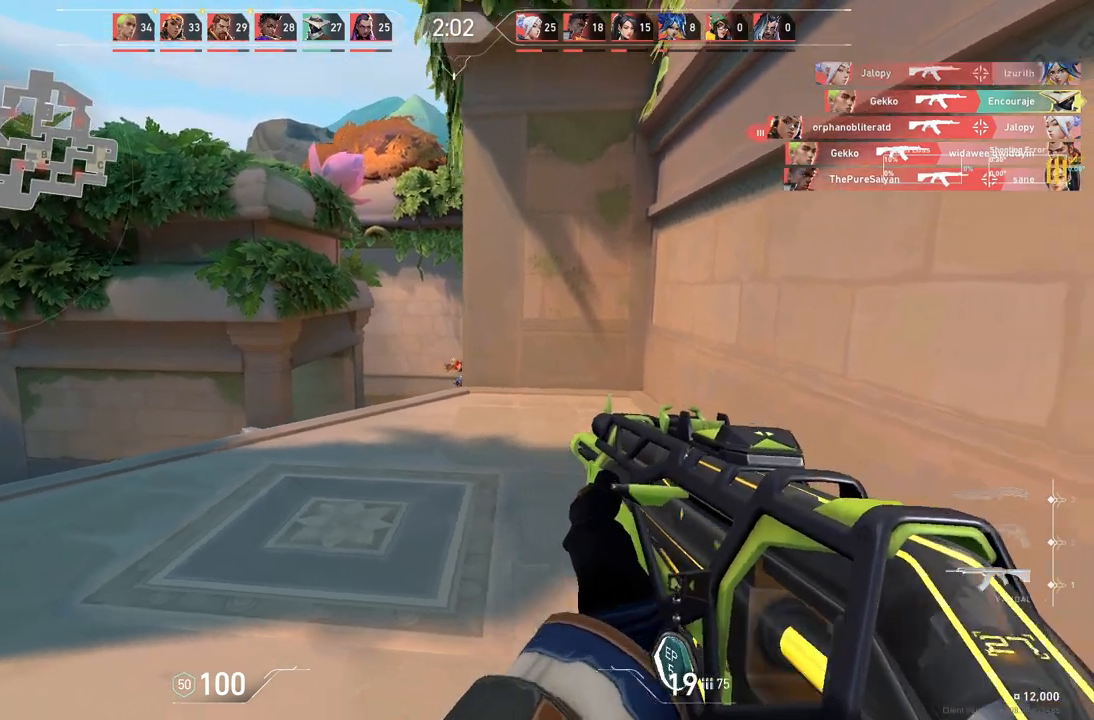
{"keys": ["a"], "events": [[83, "d", "up"], [233, "a", "down"]]}
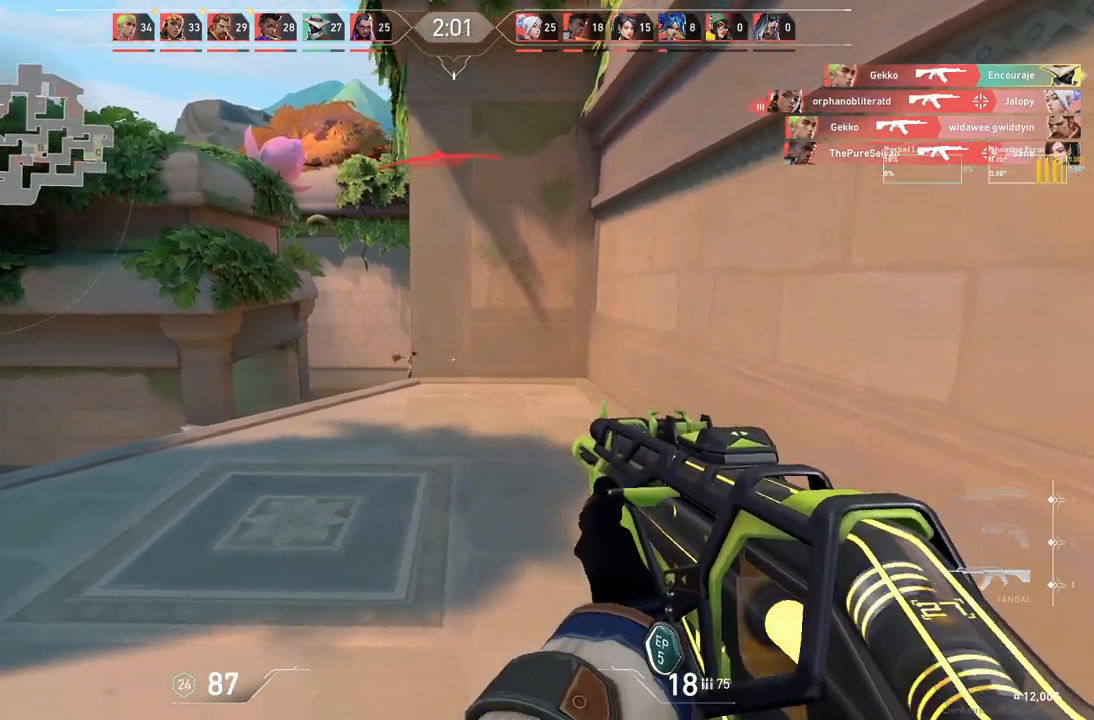
{"keys": [], "events": [[400, "a", "up"]]}
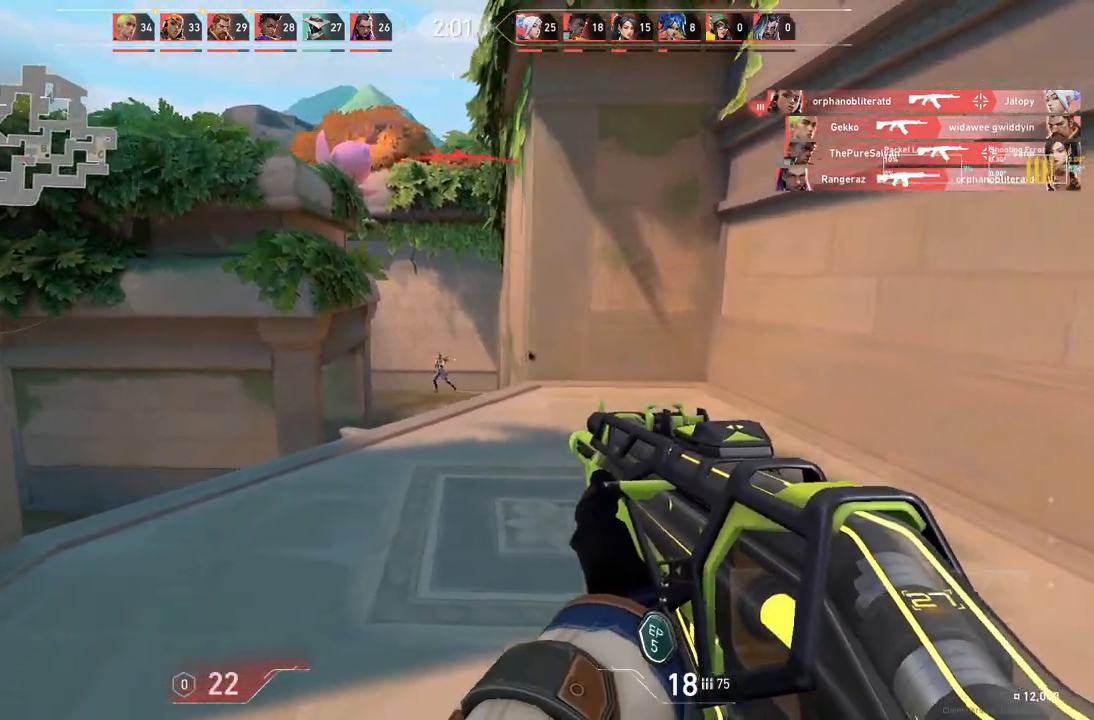
{"keys": ["ctrl", "d", "w"], "events": [[100, "d", "down"], [283, "d", "up"], [450, "d", "down"], [467, "w", "down"], [483, "ctrl", "down"]]}
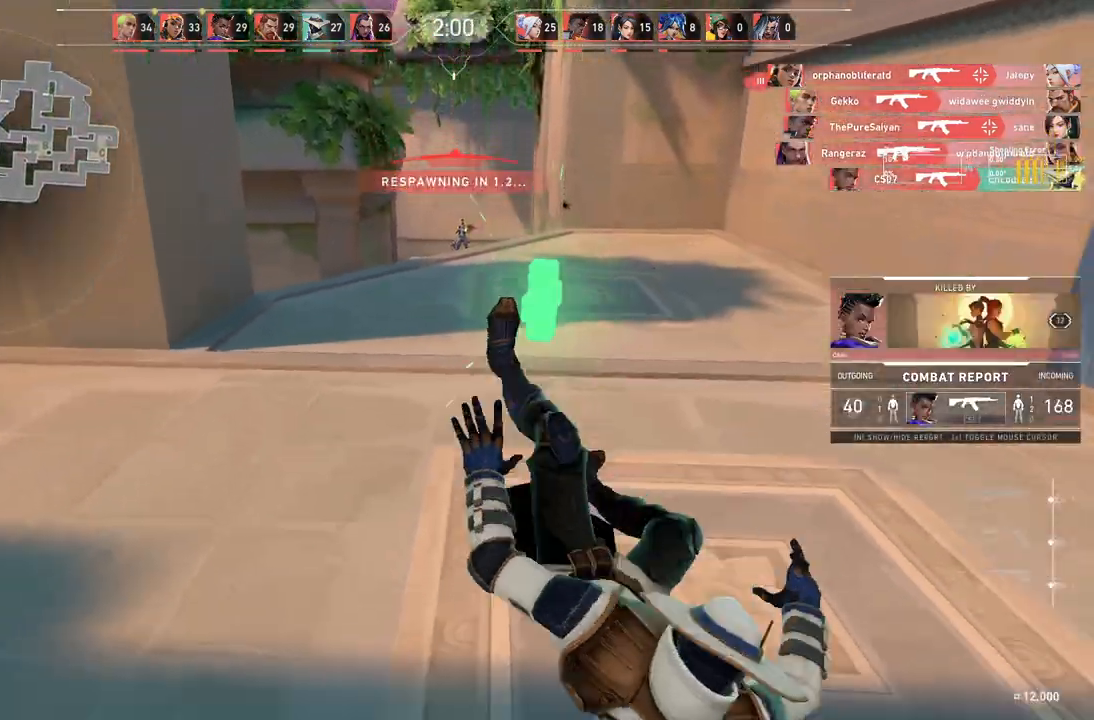
{"keys": [], "events": [[50, "d", "up"], [83, "w", "up"], [133, "ctrl", "up"]]}
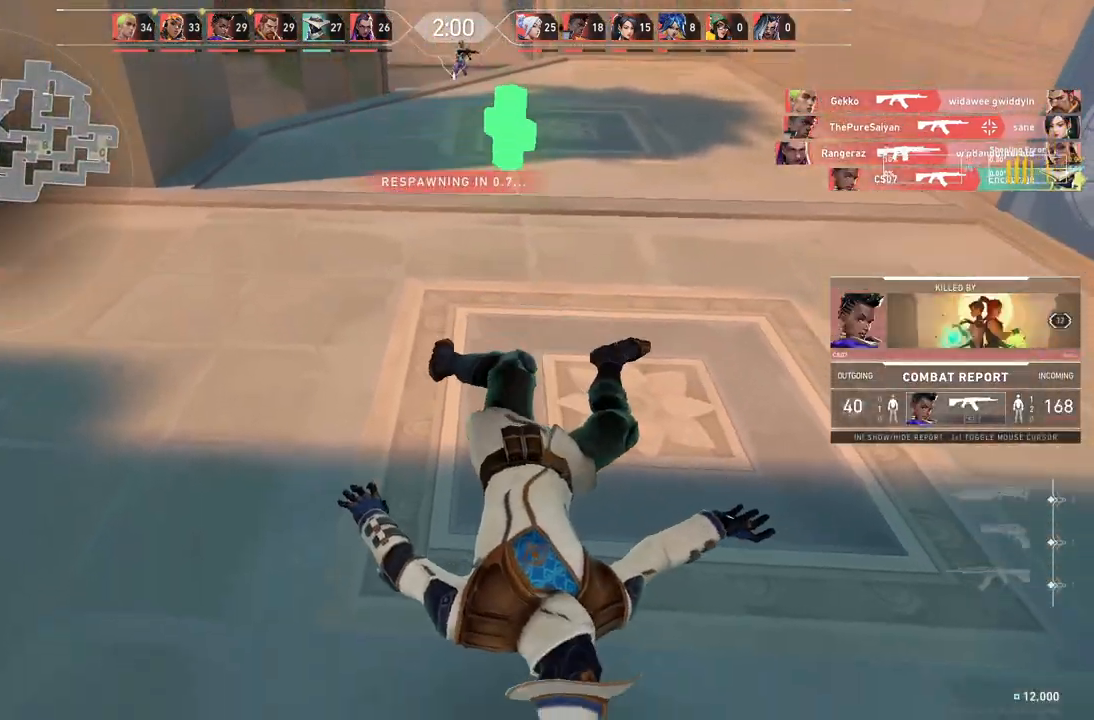
{"keys": [], "events": []}
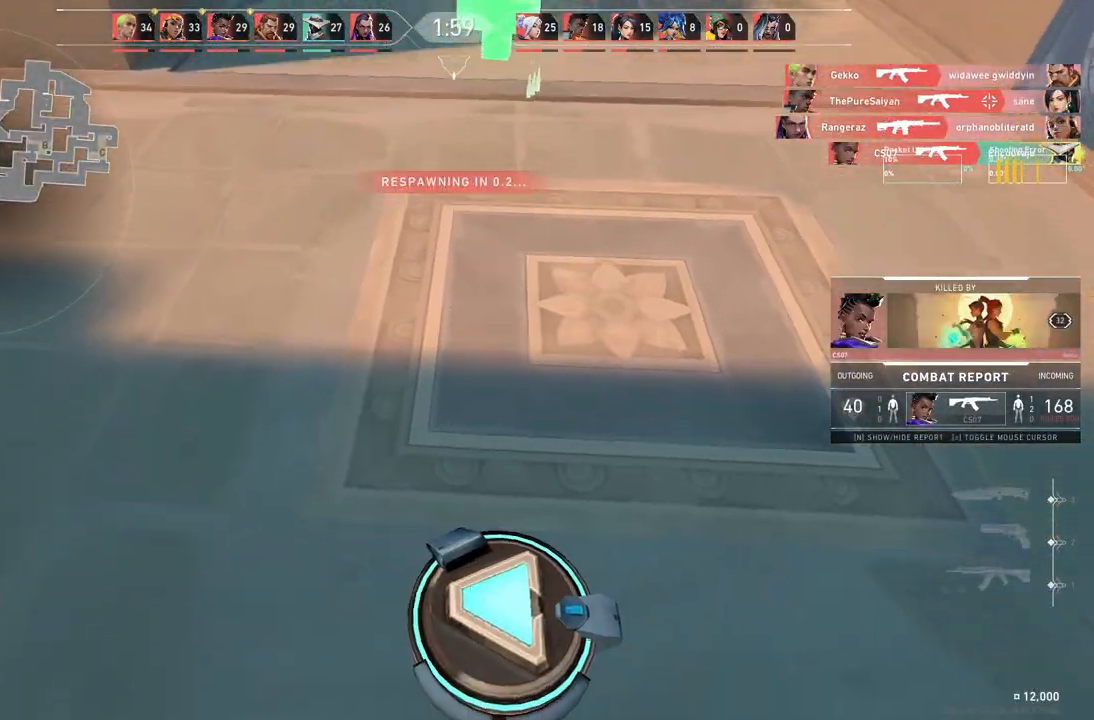
{"keys": [], "events": []}
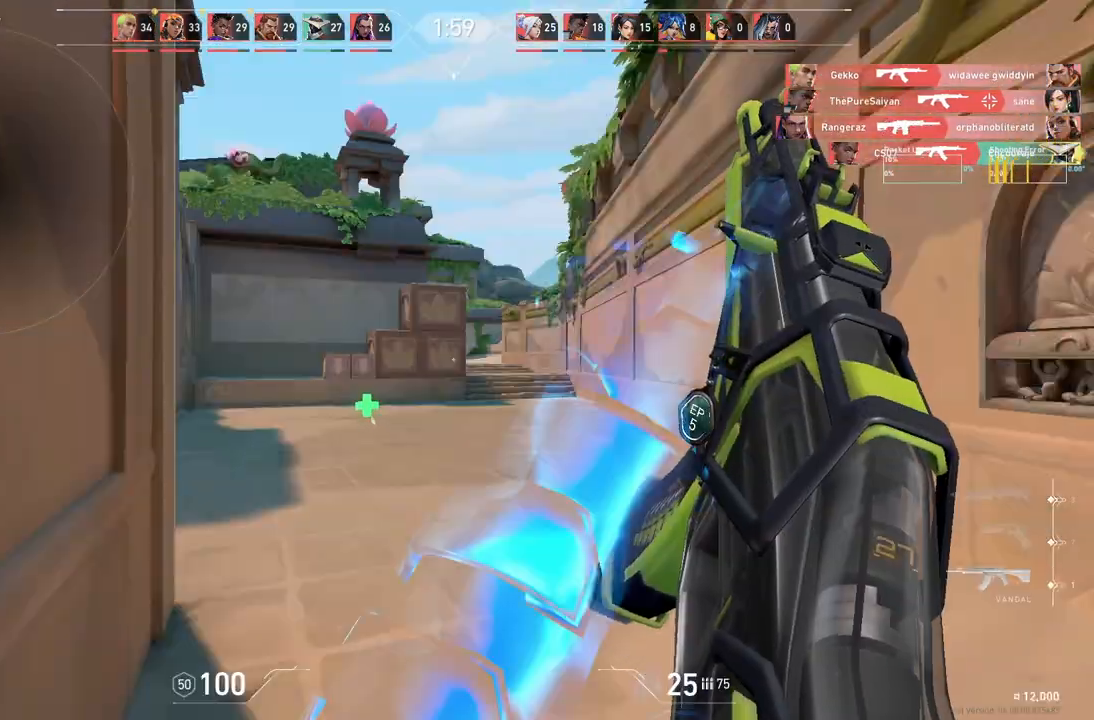
{"keys": [], "events": []}
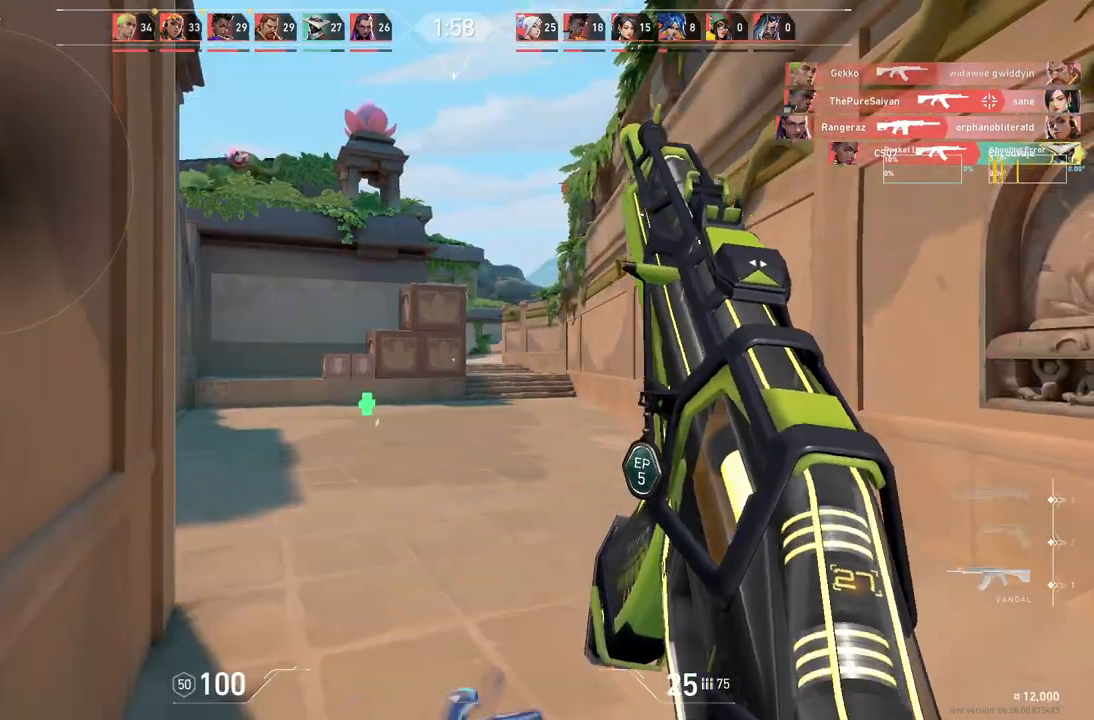
{"keys": [], "events": []}
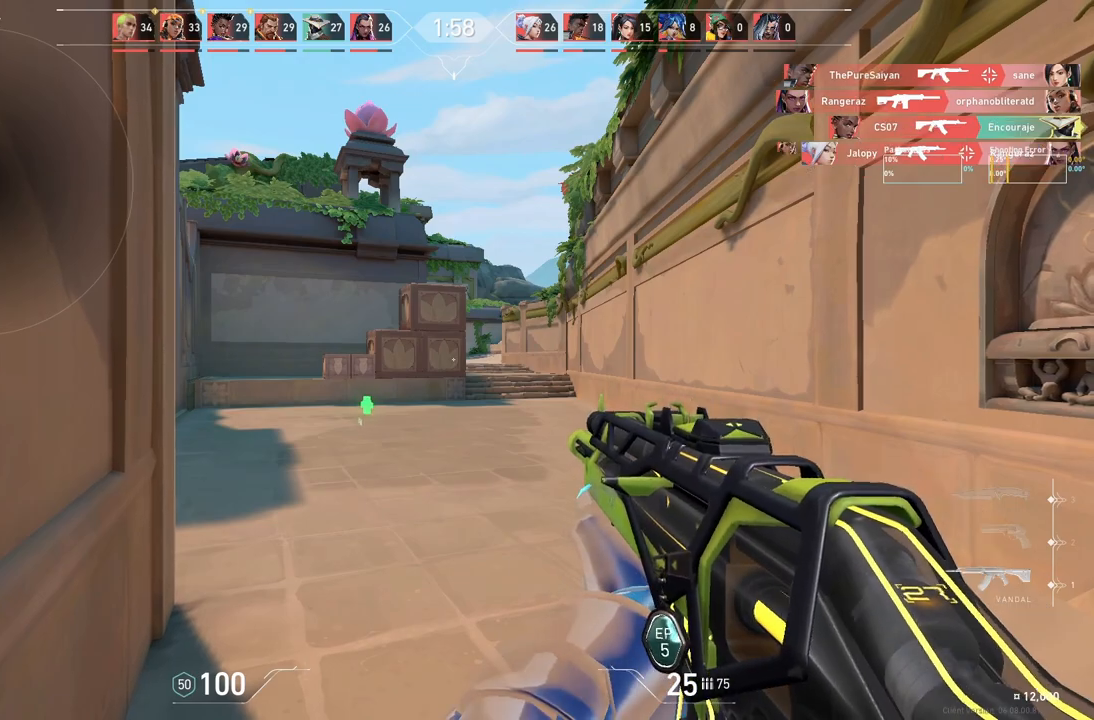
{"keys": ["w"], "events": [[100, "w", "down"], [150, "d", "down"], [417, "d", "up"]]}
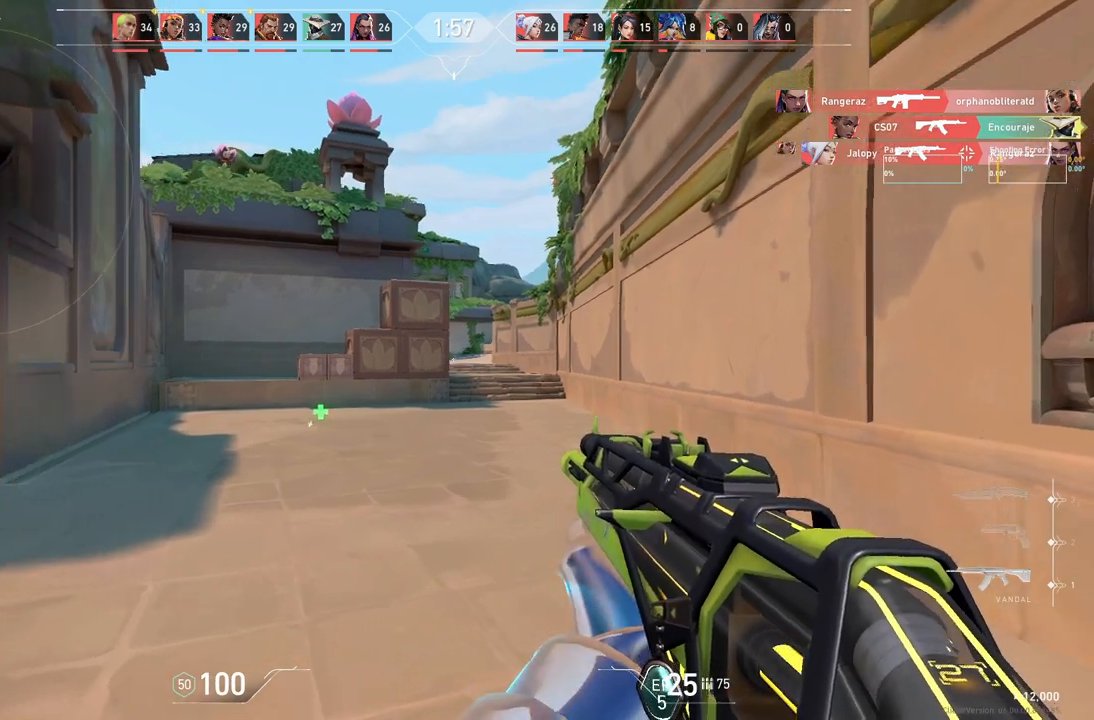
{"keys": ["w"], "events": [[383, "a", "down"], [400, "a", "up"]]}
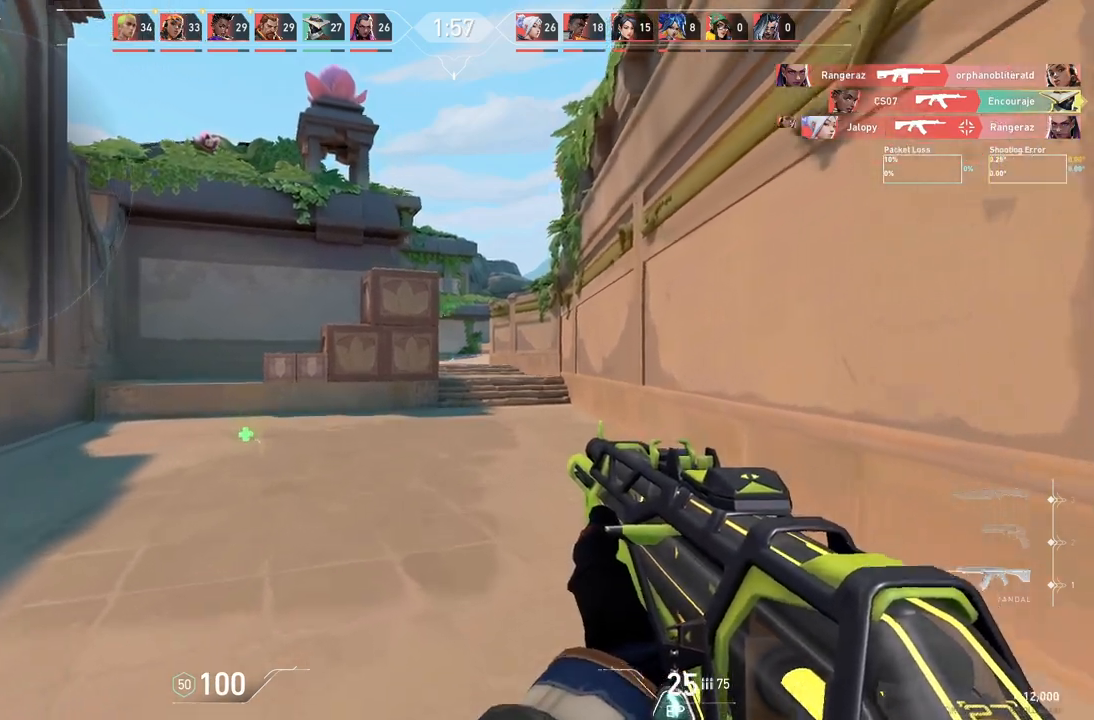
{"keys": ["shift", "w"], "events": [[233, "d", "down"], [483, "d", "up"], [500, "shift", "down"]]}
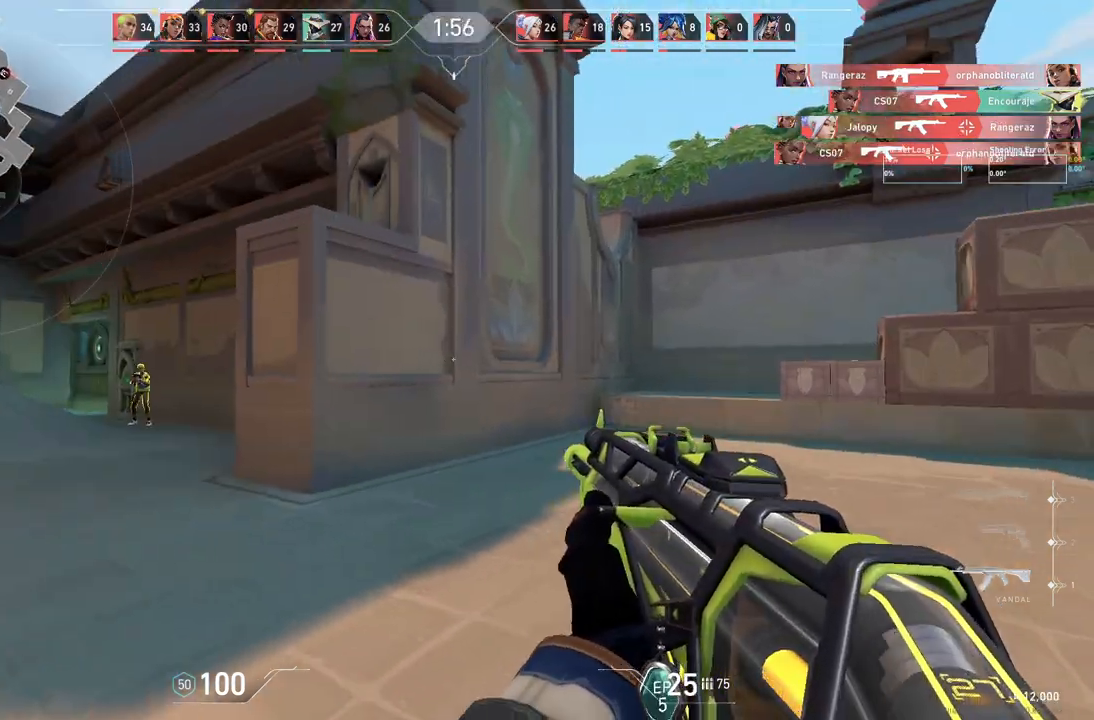
{"keys": [], "events": [[67, "shift", "up"], [250, "d", "down"], [300, "w", "up"], [483, "d", "up"]]}
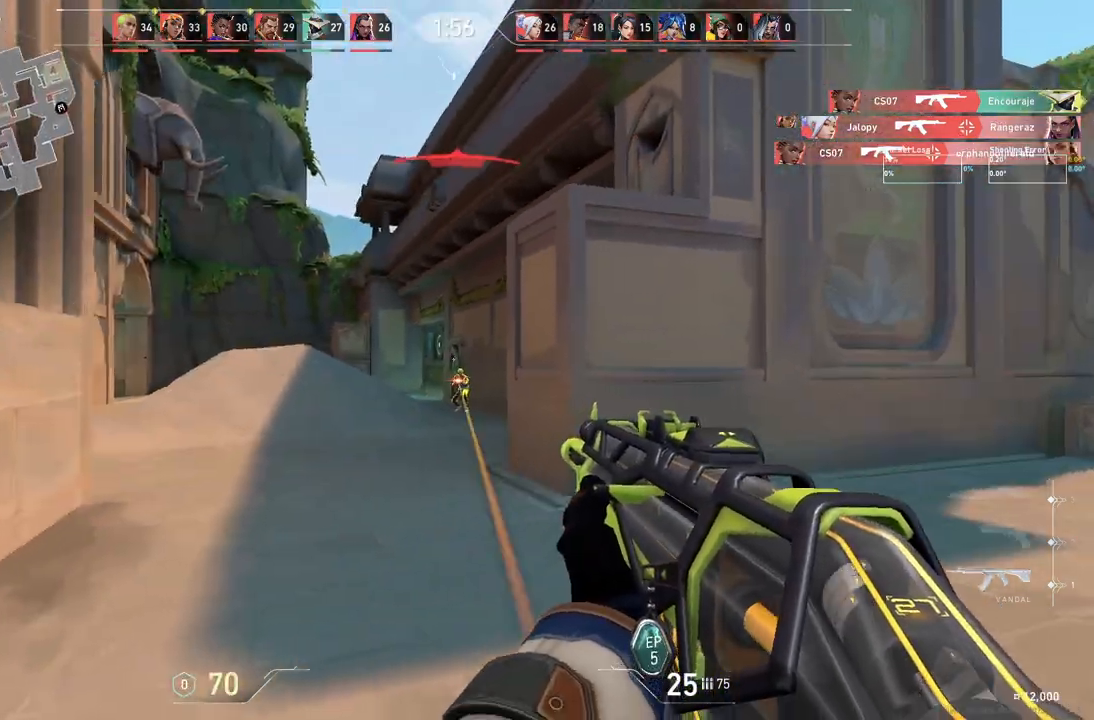
{"keys": [], "events": []}
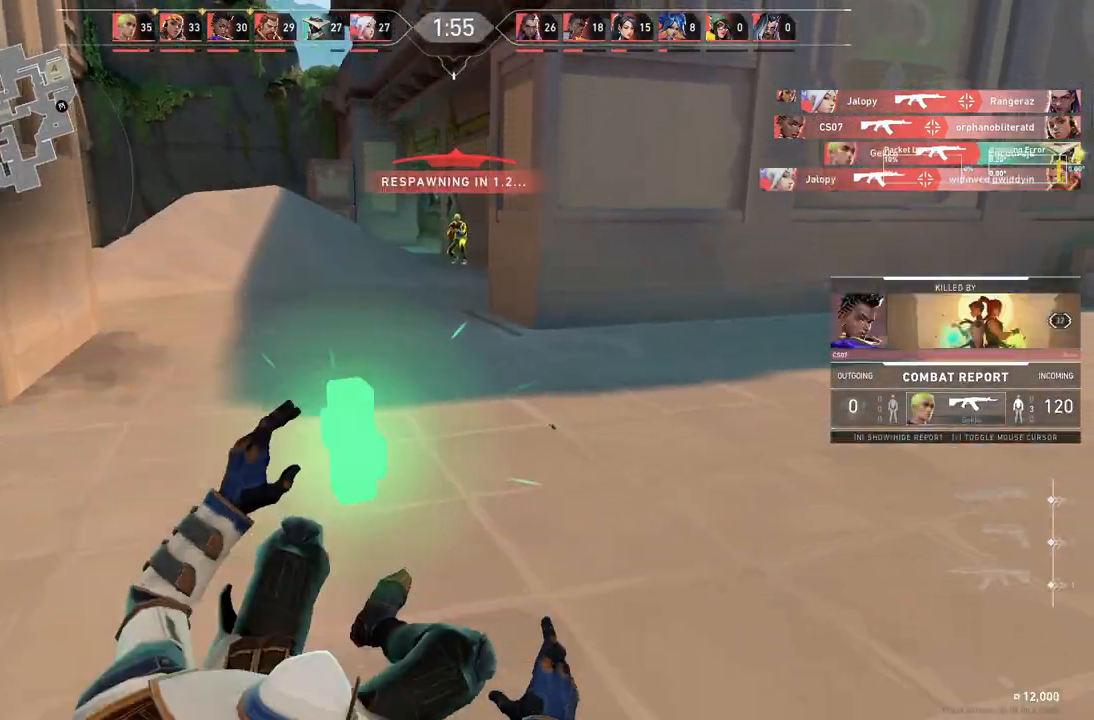
{"keys": [], "events": [[133, "w", "down"], [250, "w", "up"]]}
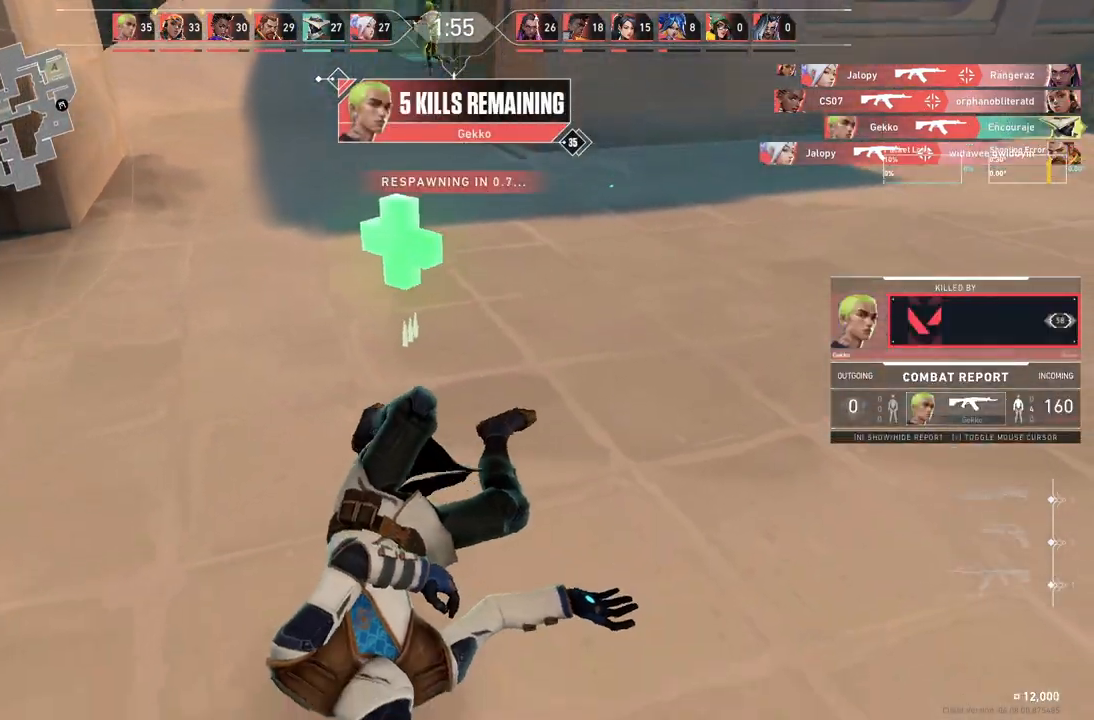
{"keys": [], "events": []}
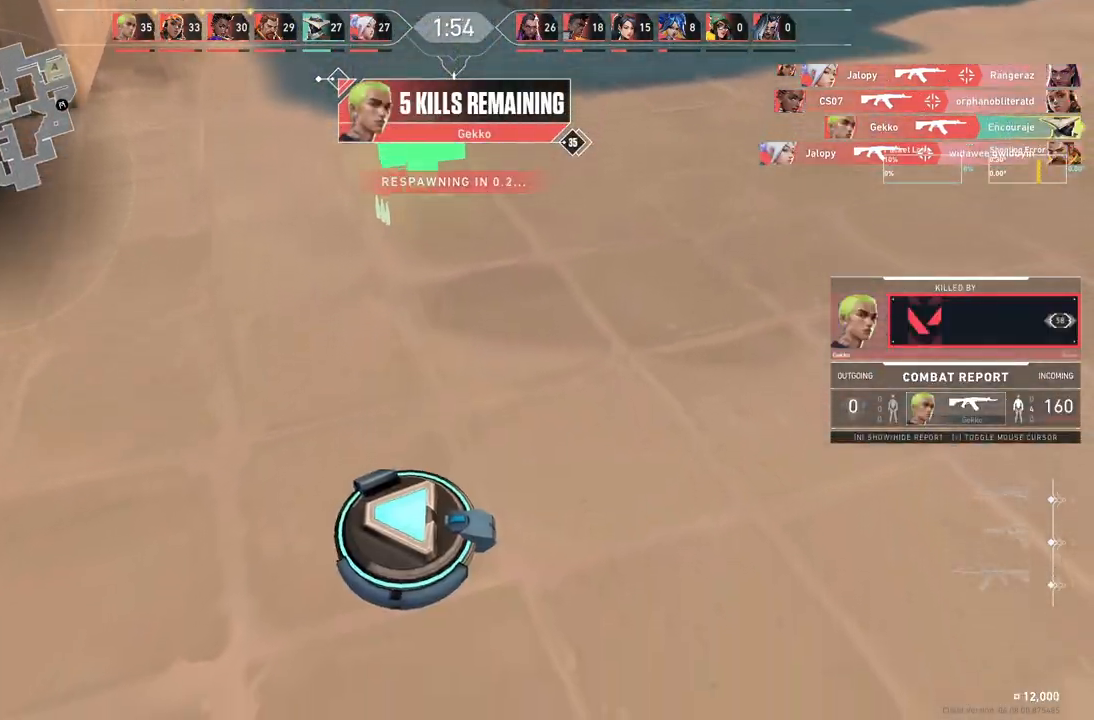
{"keys": [], "events": []}
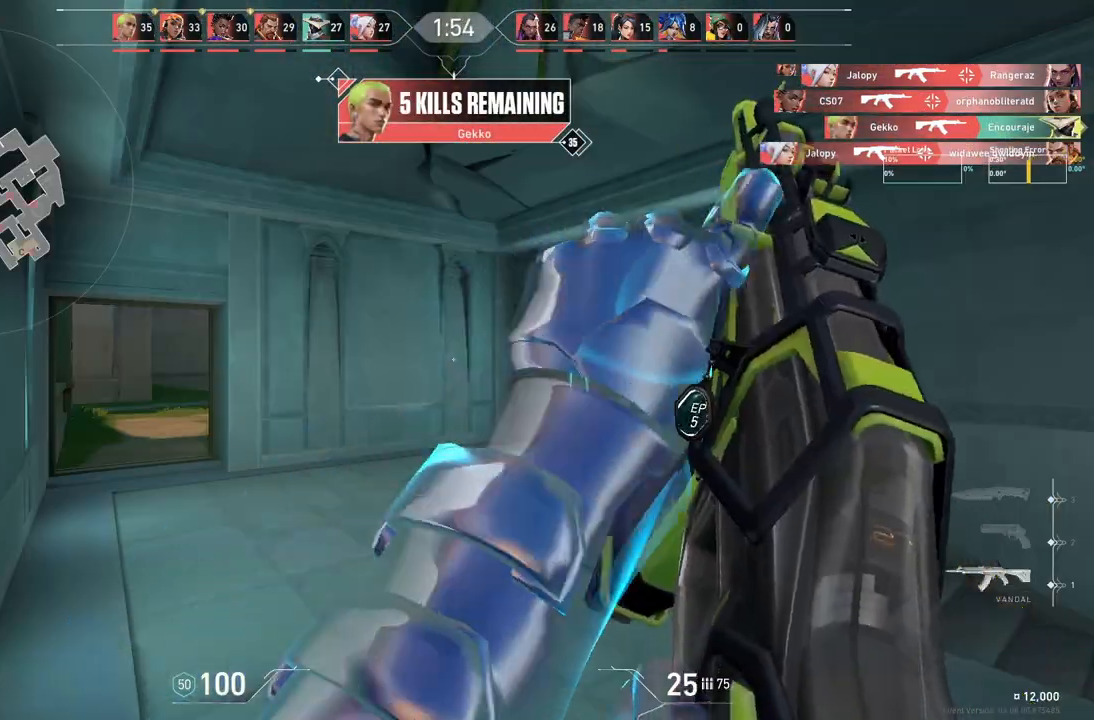
{"keys": ["w"], "events": [[117, "w", "down"], [183, "d", "down"], [500, "d", "up"]]}
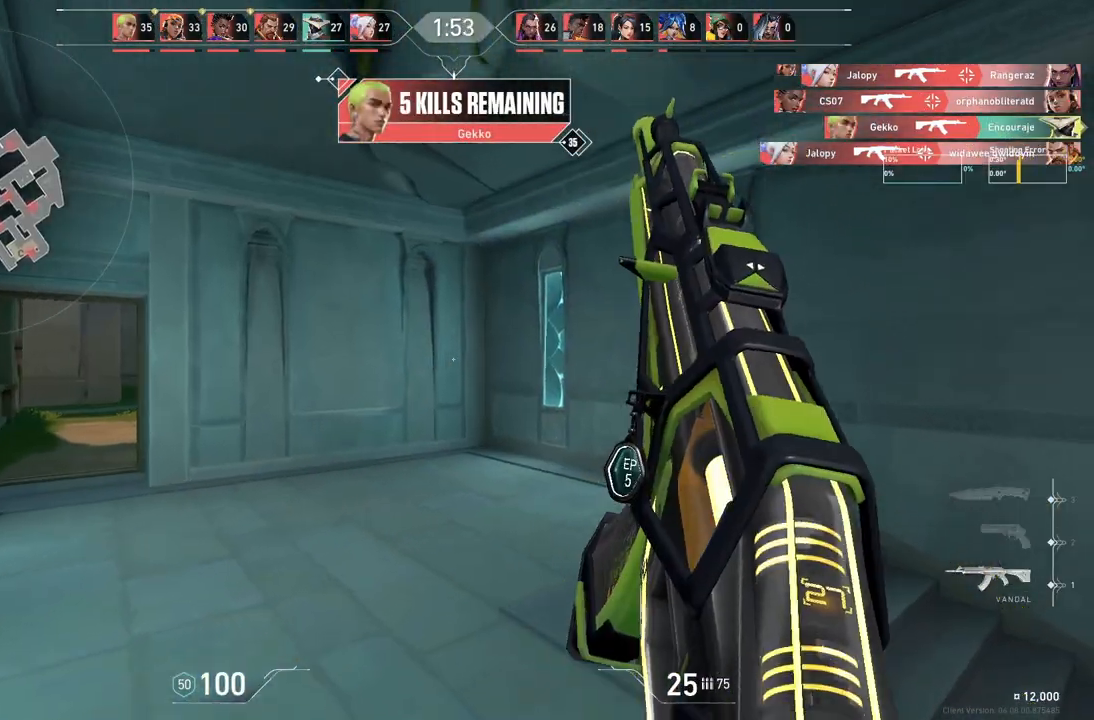
{"keys": ["a"], "events": [[67, "a", "down"], [333, "w", "up"]]}
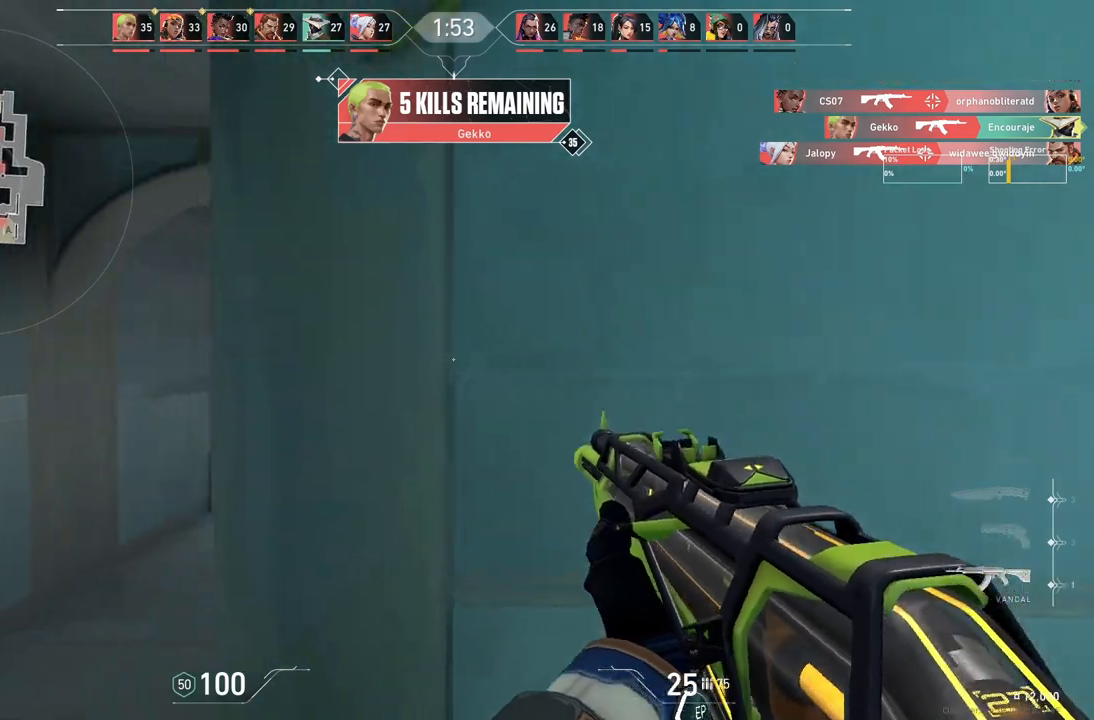
{"keys": ["a", "w"], "events": [[217, "w", "down"]]}
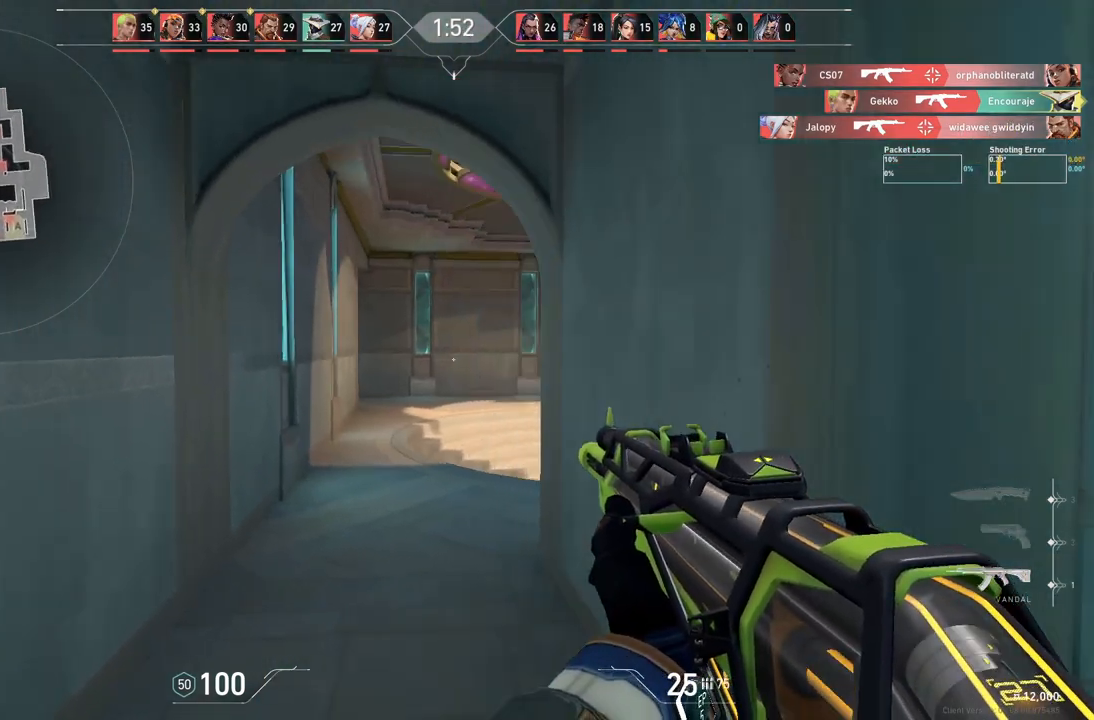
{"keys": ["a", "w"], "events": []}
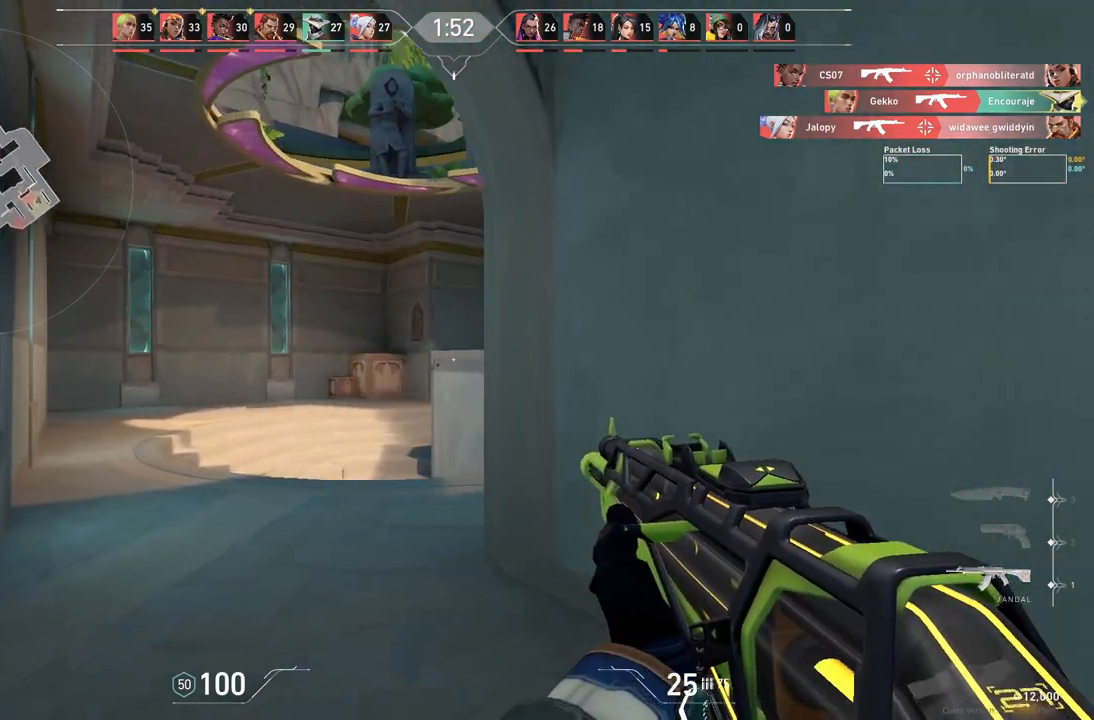
{"keys": ["a", "w"], "events": []}
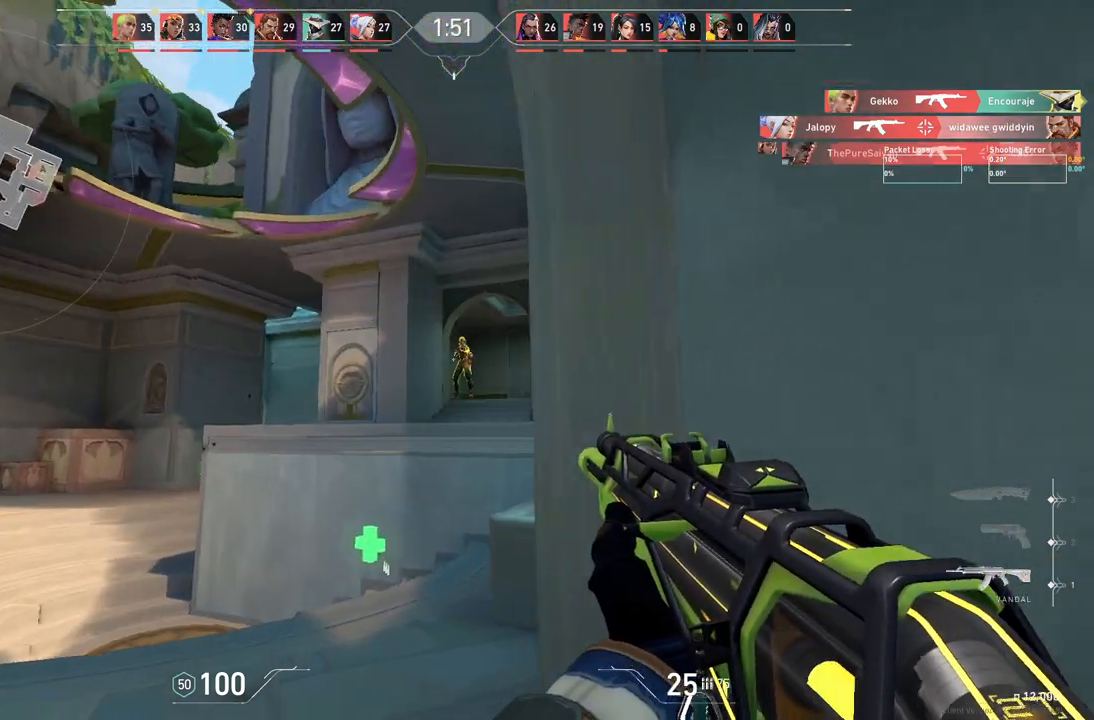
{"keys": [], "events": [[150, "w", "up"], [217, "a", "up"], [383, "d", "down"], [483, "d", "up"]]}
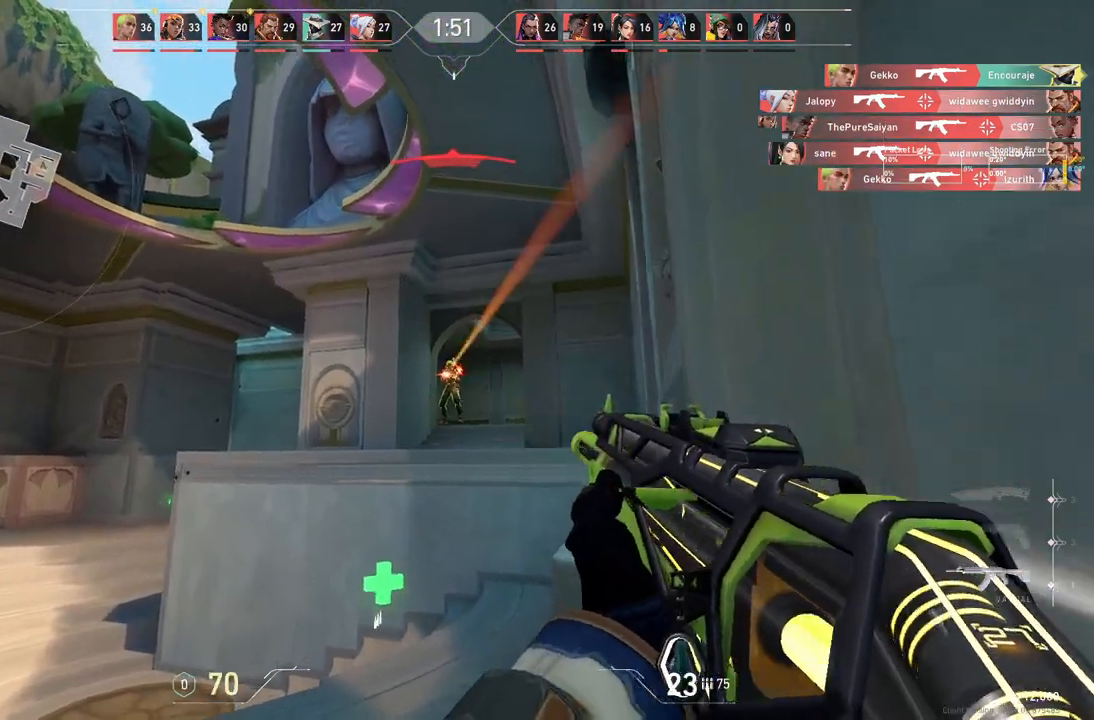
{"keys": ["ctrl"], "events": [[233, "ctrl", "down"]]}
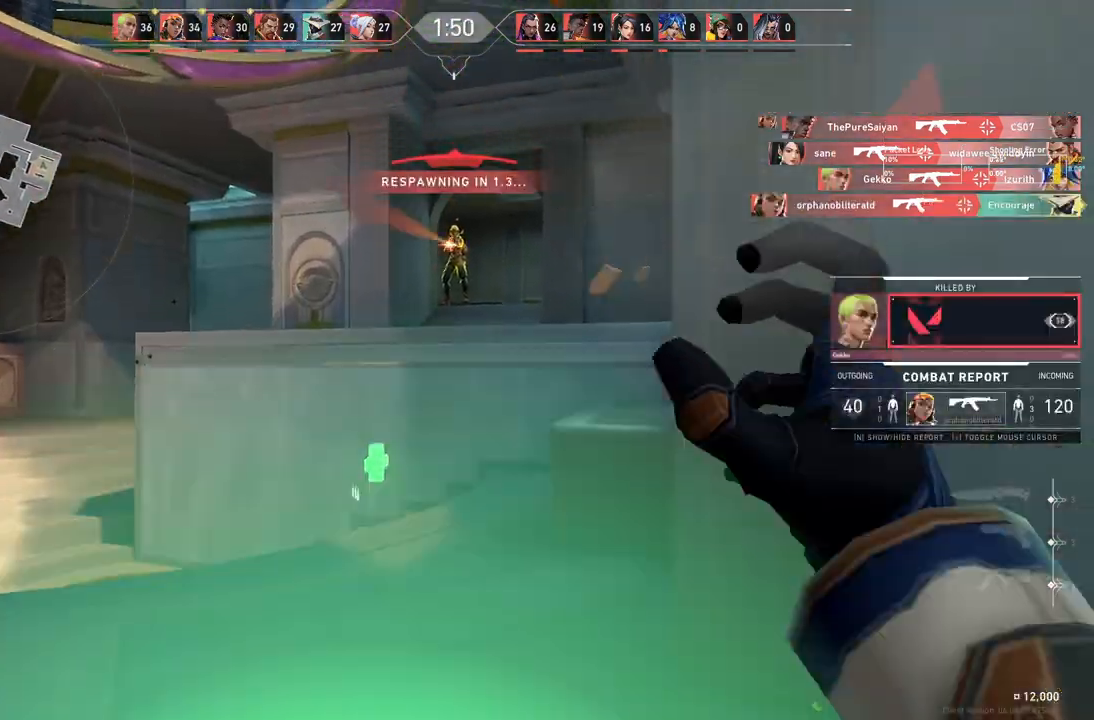
{"keys": ["ctrl", "w"], "events": [[83, "ctrl", "up"], [183, "ctrl", "down"], [183, "w", "down"], [350, "ctrl", "up"], [350, "w", "up"], [400, "ctrl", "down"], [417, "w", "down"]]}